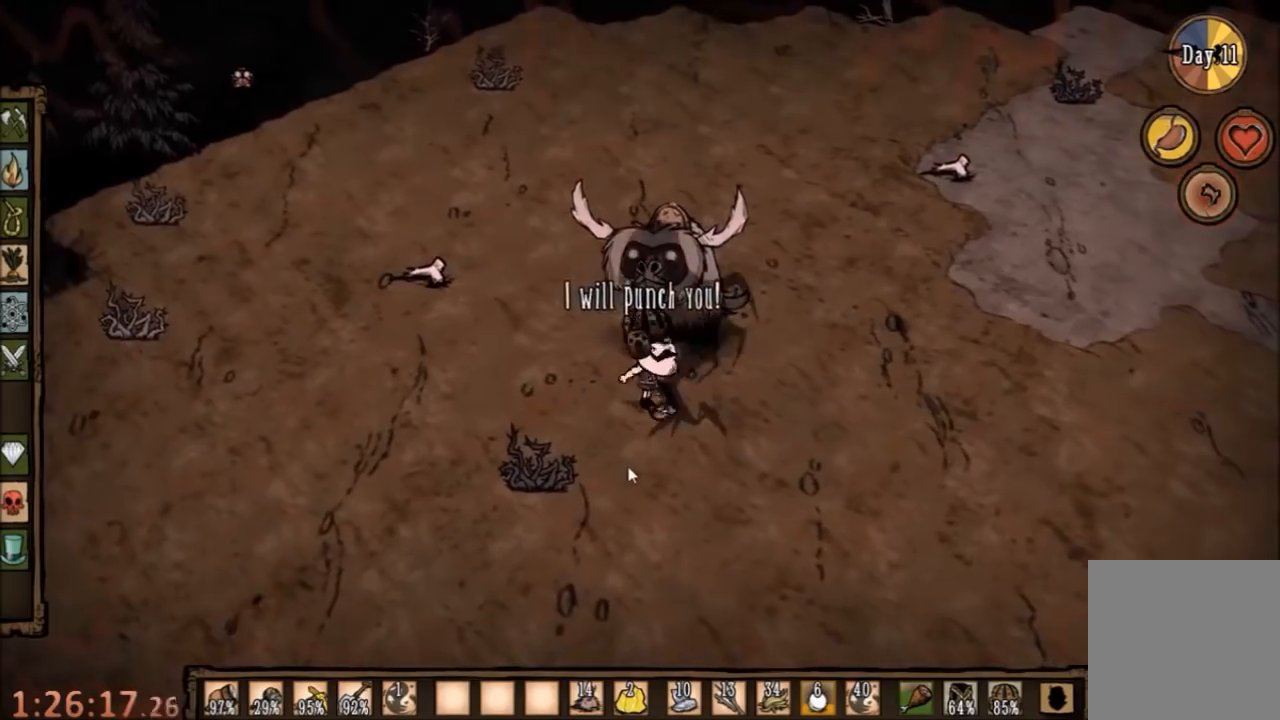
Gameplay with keyboard and mouse; each line is a JSON object with the keys and mouse buttons held at the frame after it. "events" lists presses ("down") and releases ("up") of "1", "2", "3", "4", "5", "a", "c", "ctrl", "d", "e", "f", "q", "r", "s", "shift", "space", "tab", "v", "w", "x", "z", "mouse_left" and "mouse_right" between this image and that frame as [ms after this image, input, new state], when the widget could be followed in between. "mouse_left", "mouse_right" = the "left", "right" buttons of the "mouse" list. No other keys are recorded. Mouse movement is not recorded.
{"keys": ["space"], "mouse": [], "events": []}
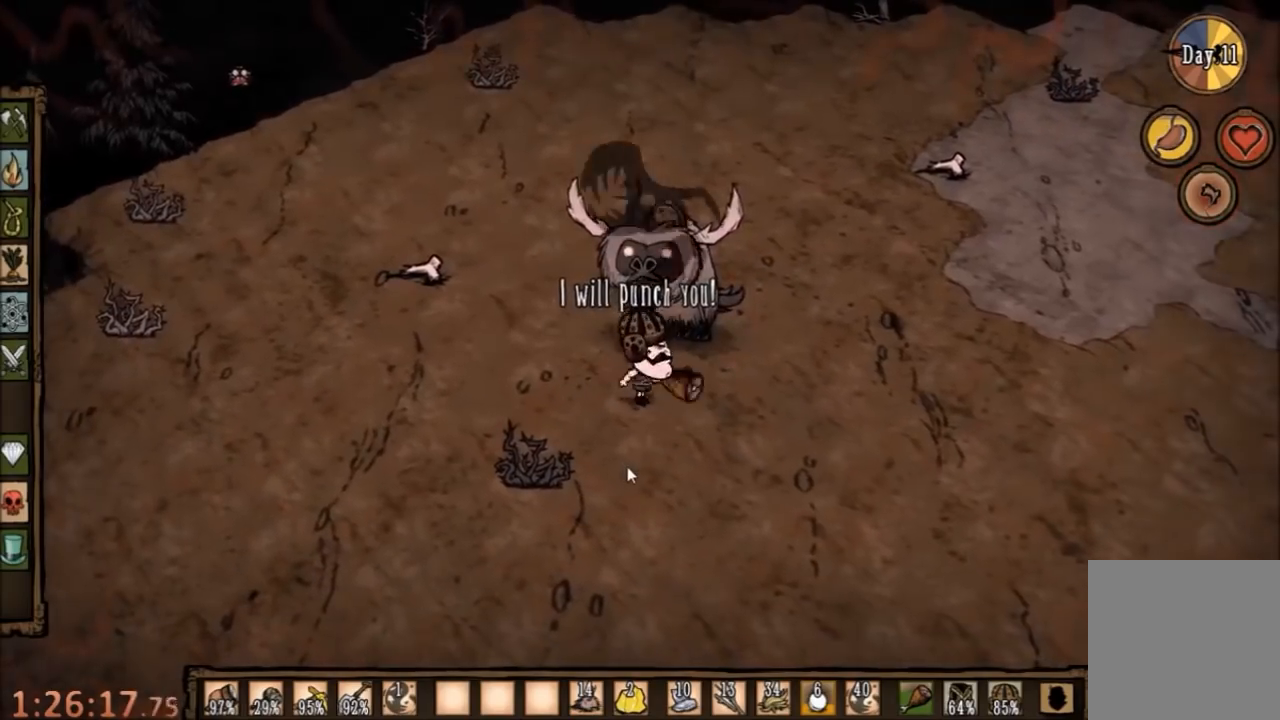
{"keys": [], "mouse": [], "events": [[34, "s", "down"], [67, "space", "up"], [267, "s", "up"]]}
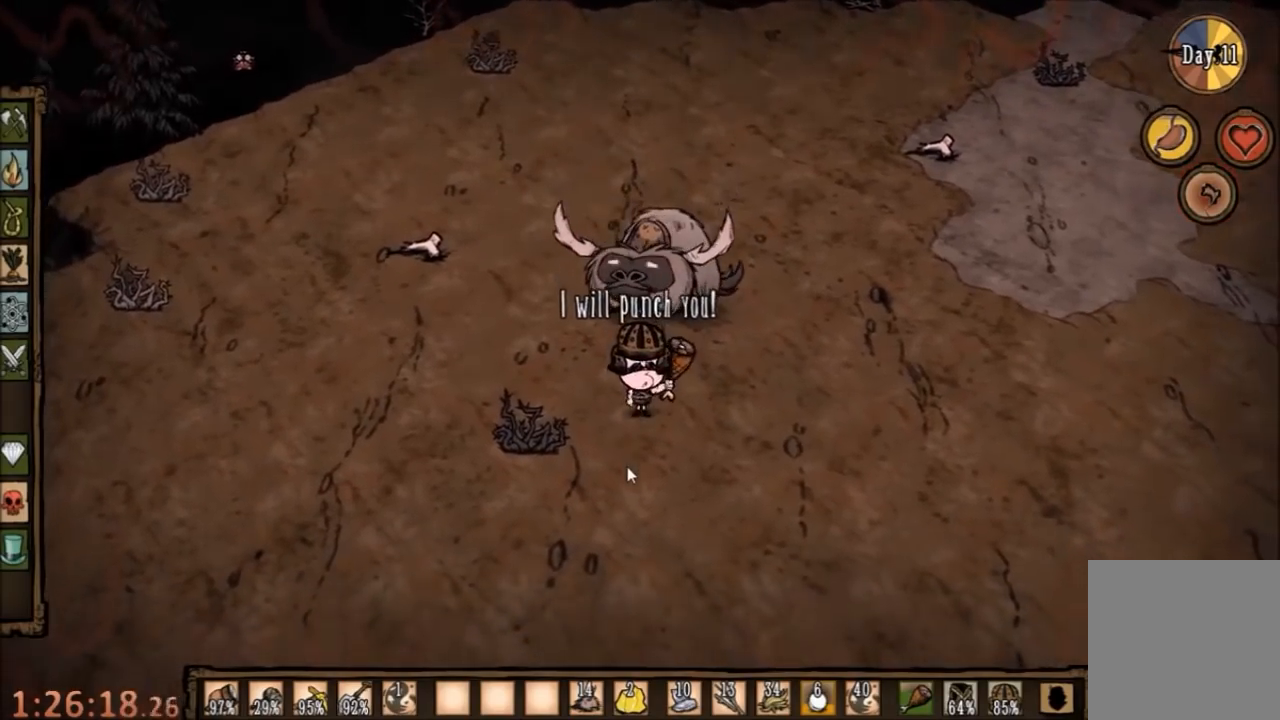
{"keys": ["a"], "mouse": [], "events": [[234, "a", "down"]]}
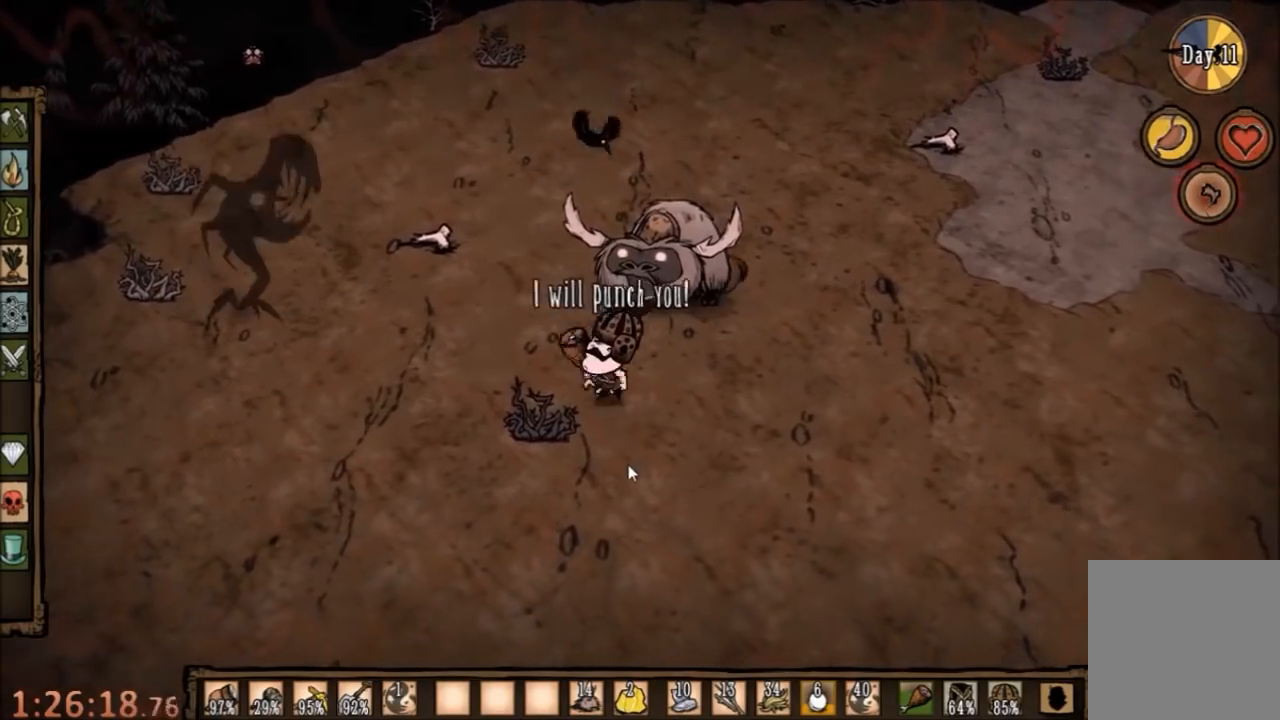
{"keys": ["a"], "mouse": [], "events": []}
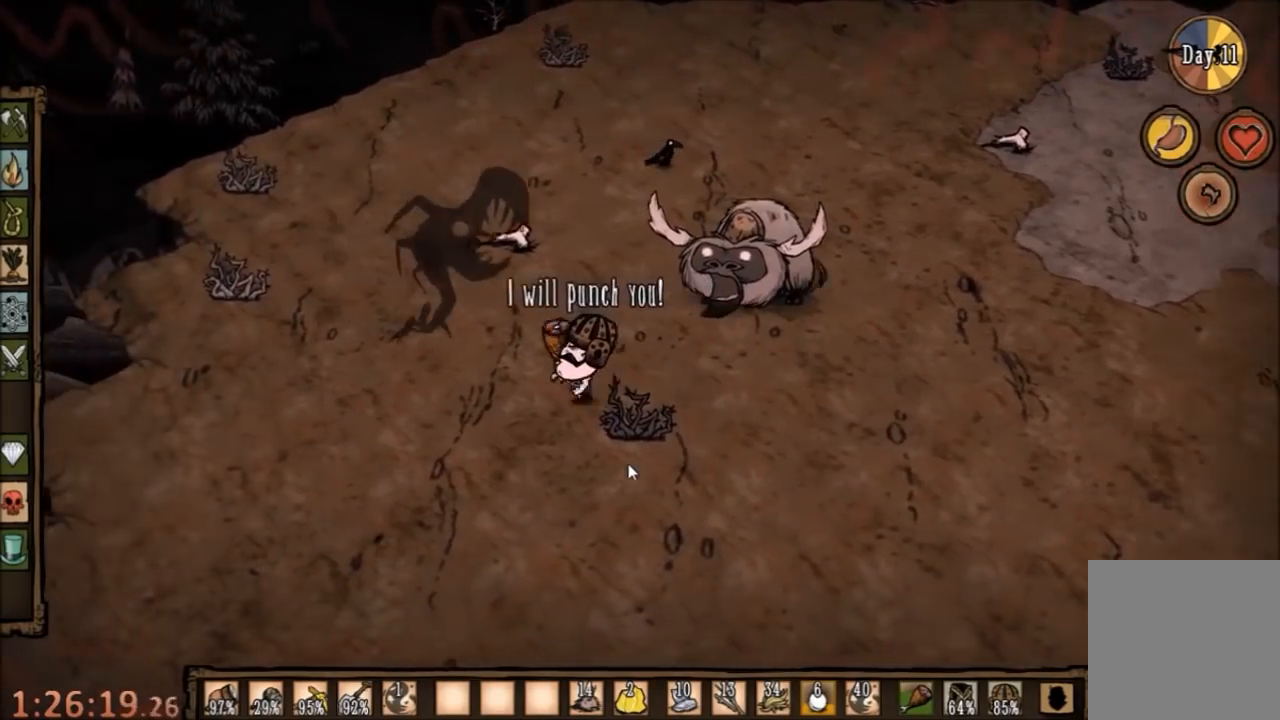
{"keys": ["s"], "mouse": [], "events": [[67, "s", "down"], [134, "a", "up"]]}
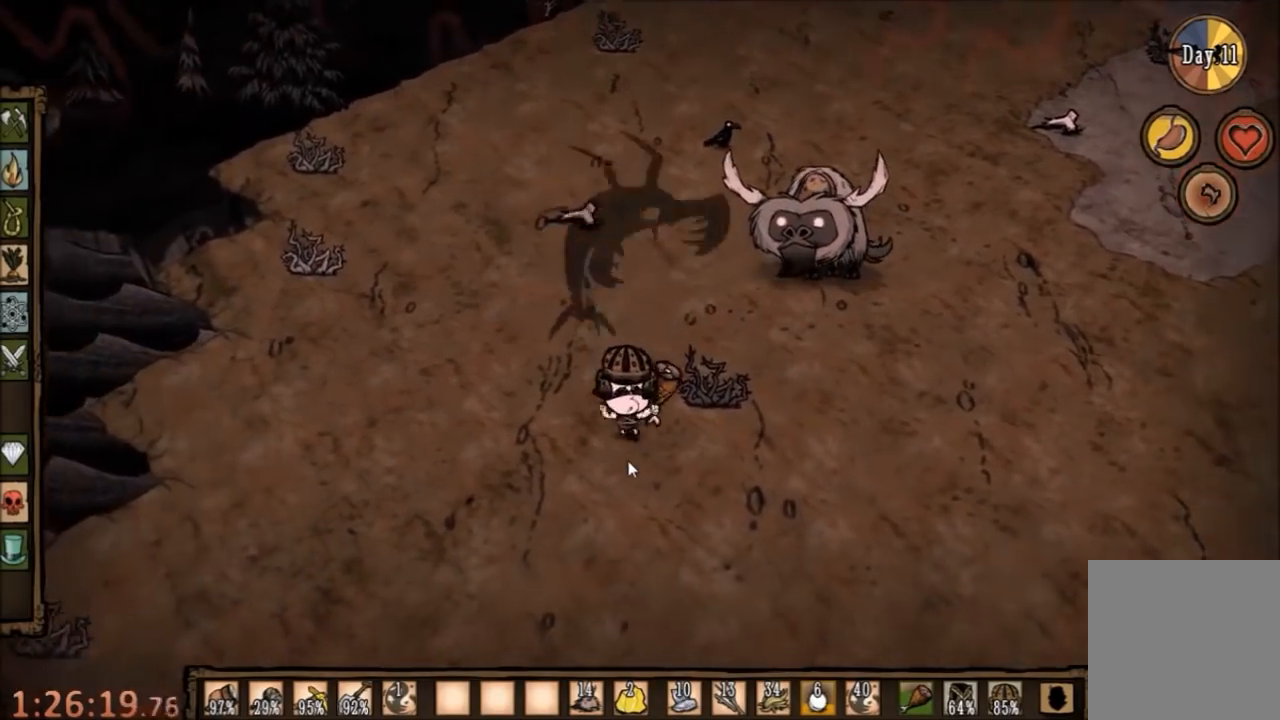
{"keys": ["space"], "mouse": [], "events": [[134, "s", "up"], [134, "space", "down"]]}
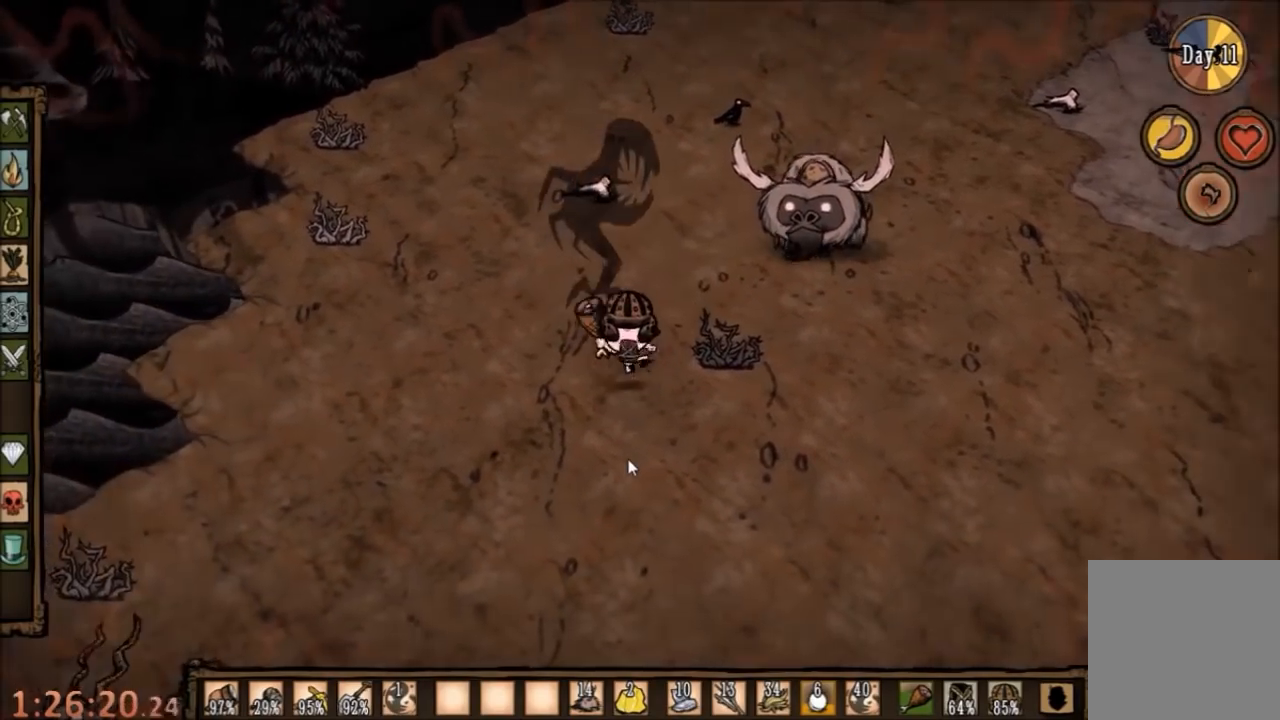
{"keys": ["space"], "mouse": [], "events": []}
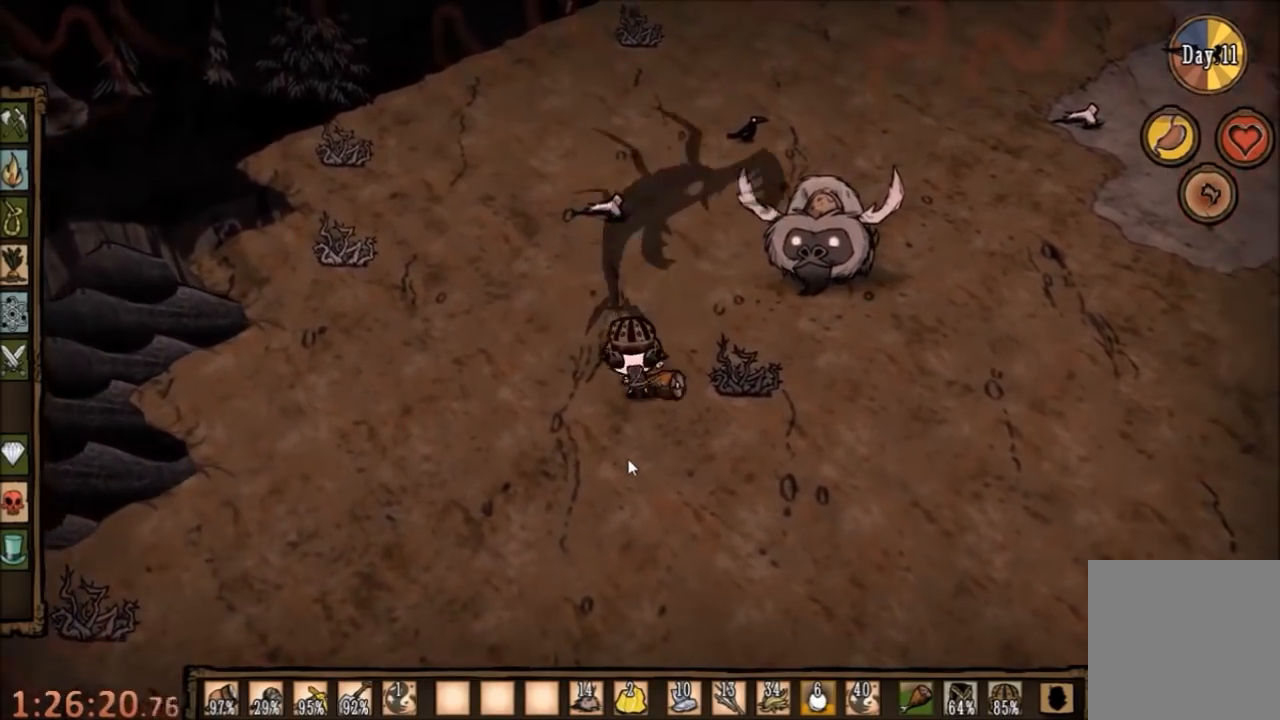
{"keys": ["space"], "mouse": [], "events": []}
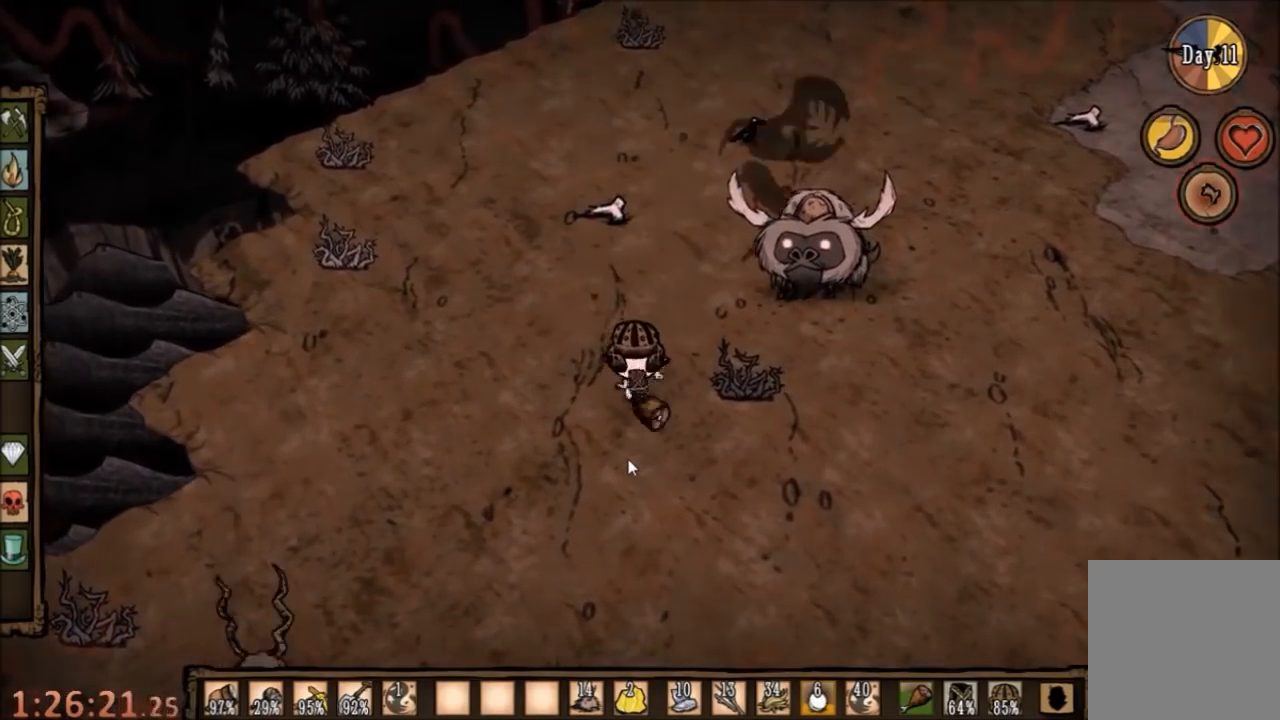
{"keys": [], "mouse": [], "events": [[67, "space", "up"], [234, "s", "down"], [334, "s", "up"]]}
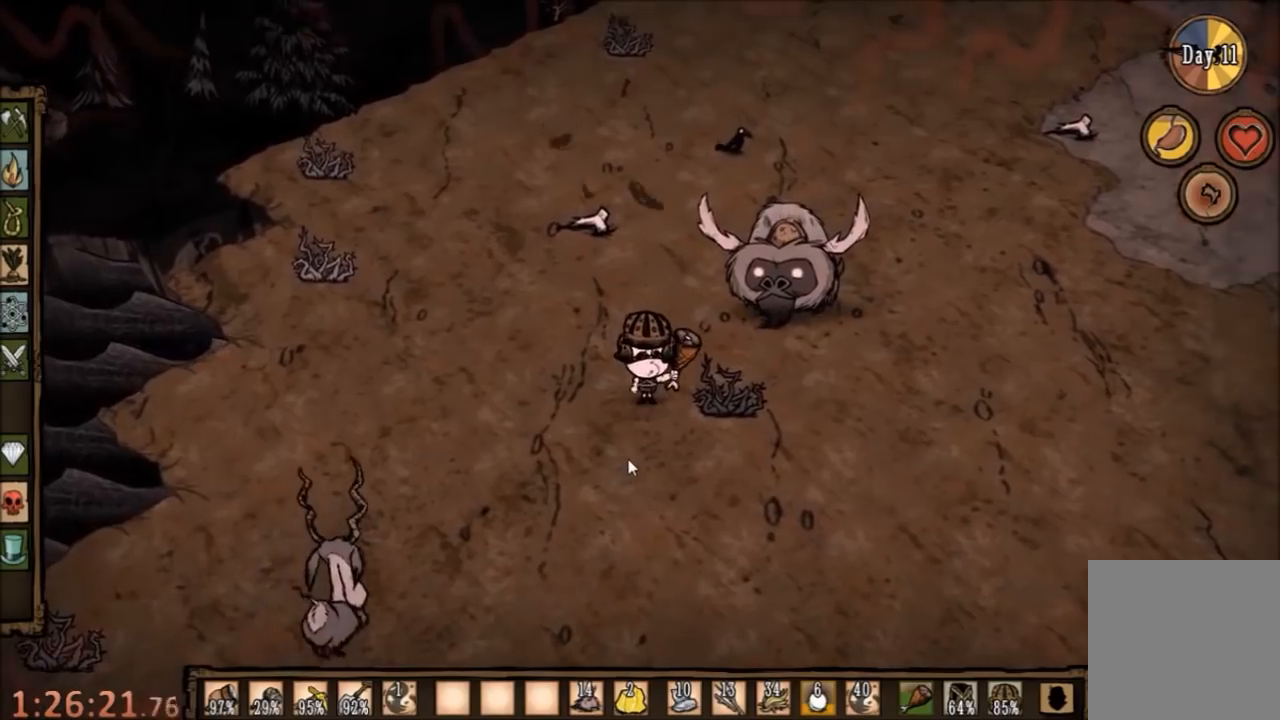
{"keys": ["w"], "mouse": [], "events": [[334, "w", "down"]]}
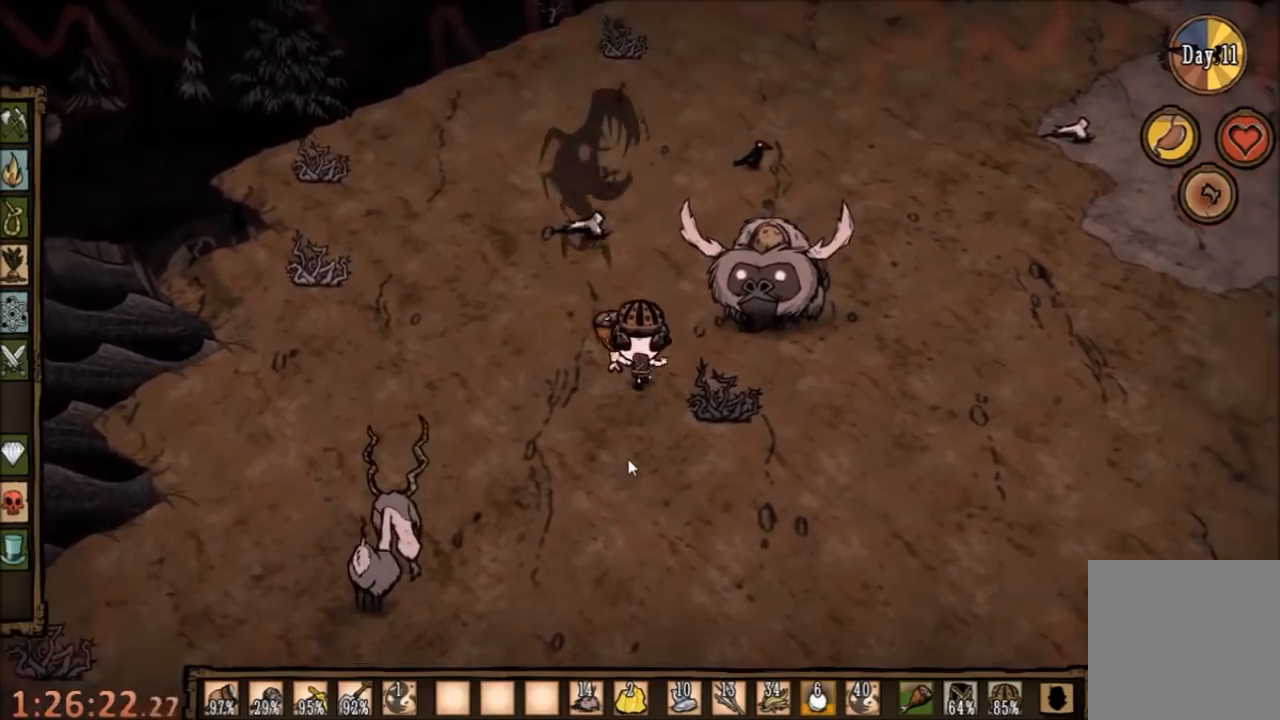
{"keys": ["s"], "mouse": [], "events": [[167, "w", "up"], [267, "s", "down"]]}
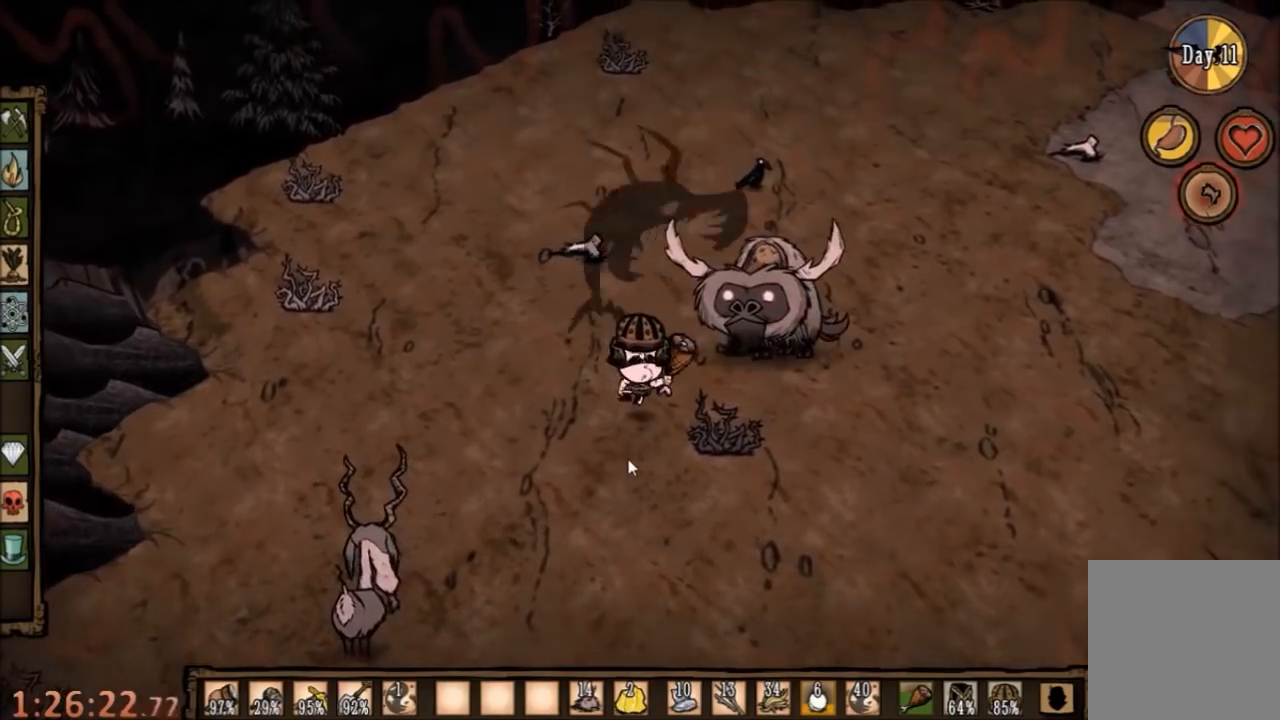
{"keys": ["space"], "mouse": [], "events": [[300, "s", "up"], [300, "space", "down"]]}
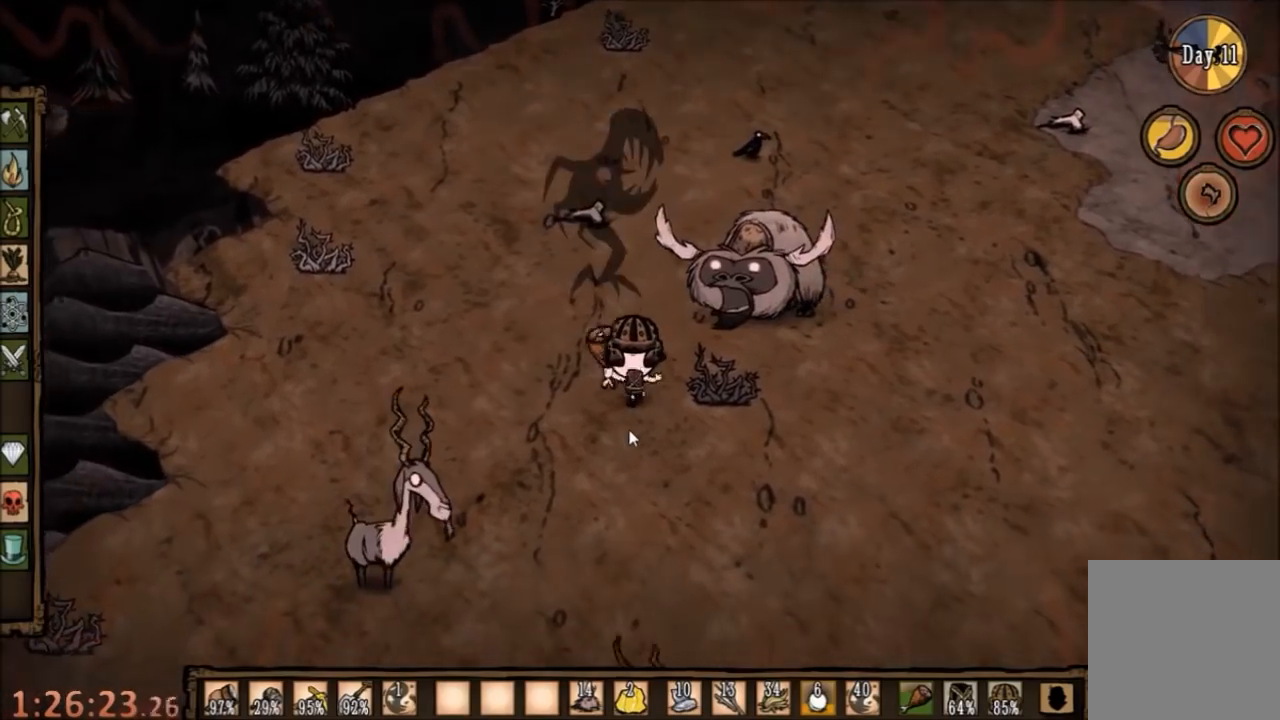
{"keys": ["space"], "mouse": [], "events": []}
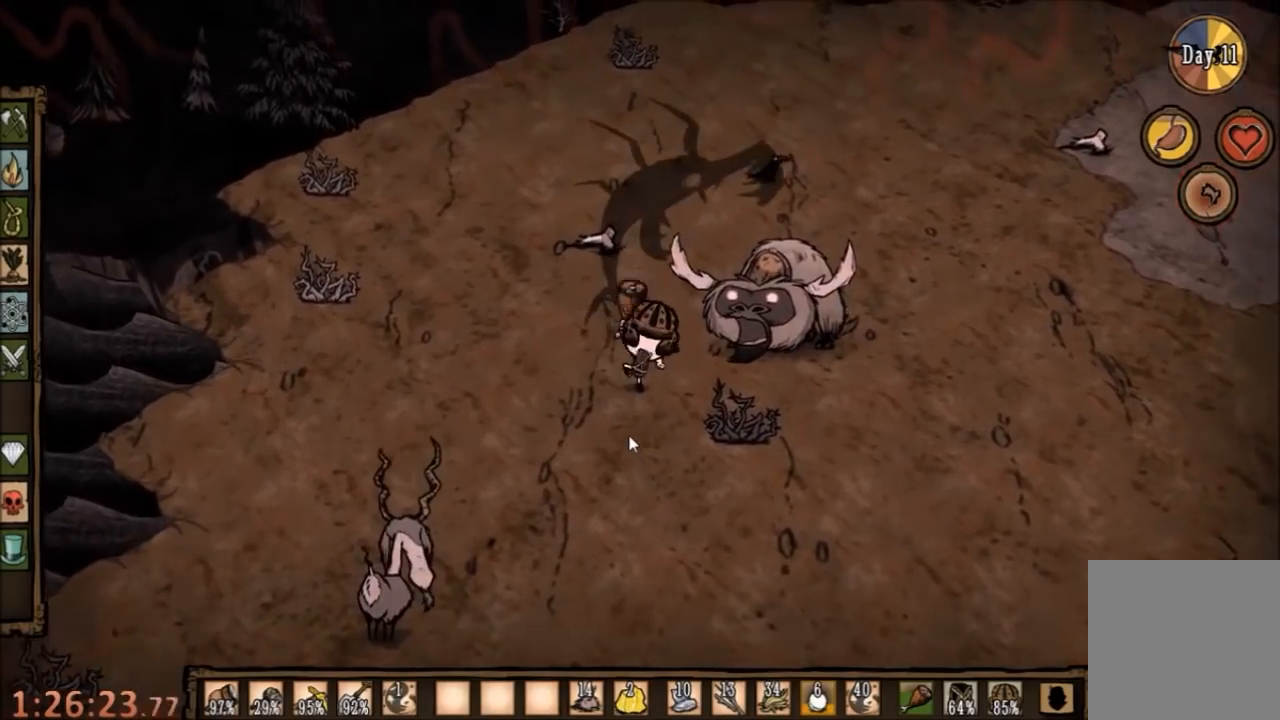
{"keys": ["space"], "mouse": [], "events": []}
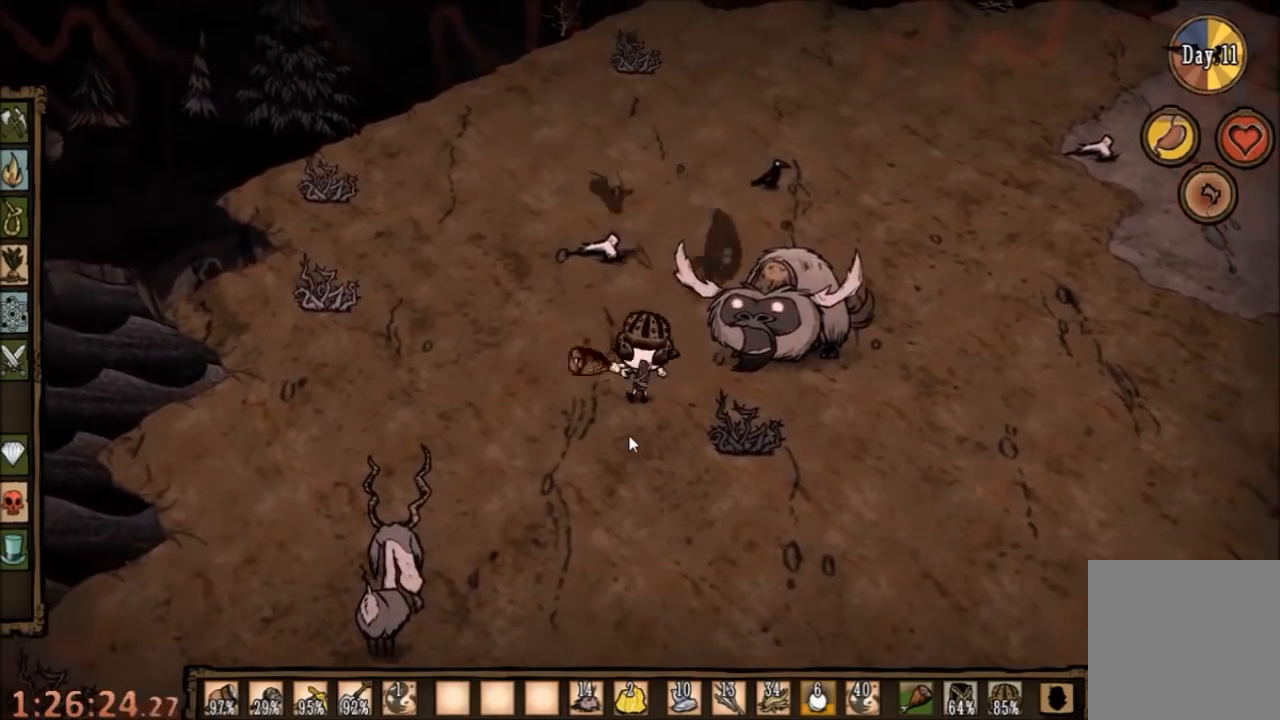
{"keys": [], "mouse": [], "events": [[167, "s", "down"], [234, "space", "up"], [400, "s", "up"]]}
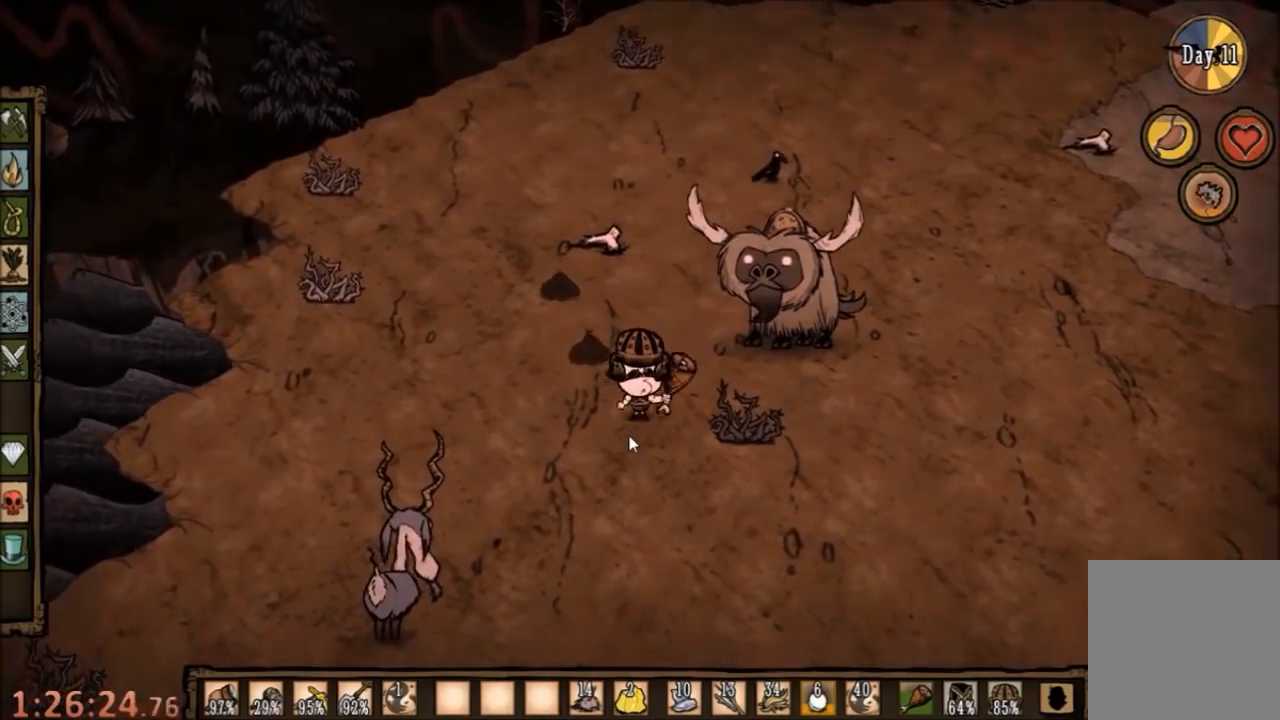
{"keys": ["f"], "mouse": [], "events": [[167, "a", "down"], [167, "w", "down"], [234, "a", "up"], [267, "a", "down"], [400, "a", "up"], [467, "f", "down"], [500, "w", "up"]]}
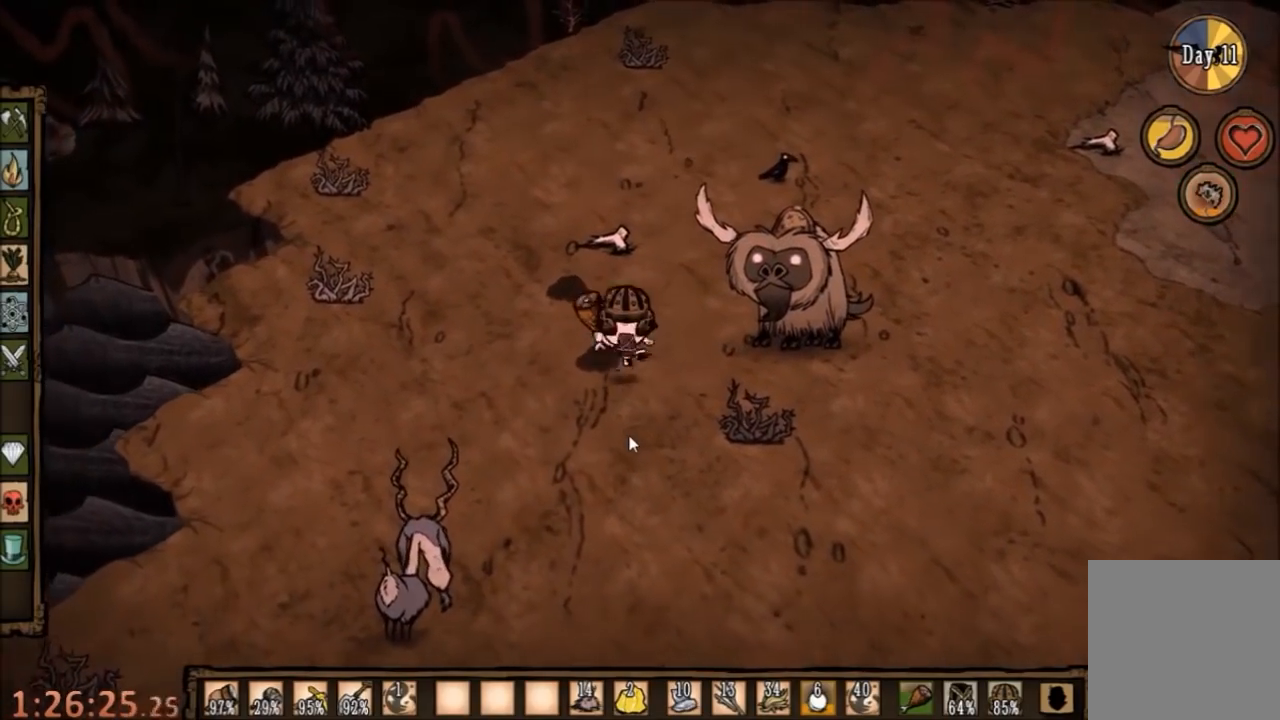
{"keys": ["f"], "mouse": [], "events": []}
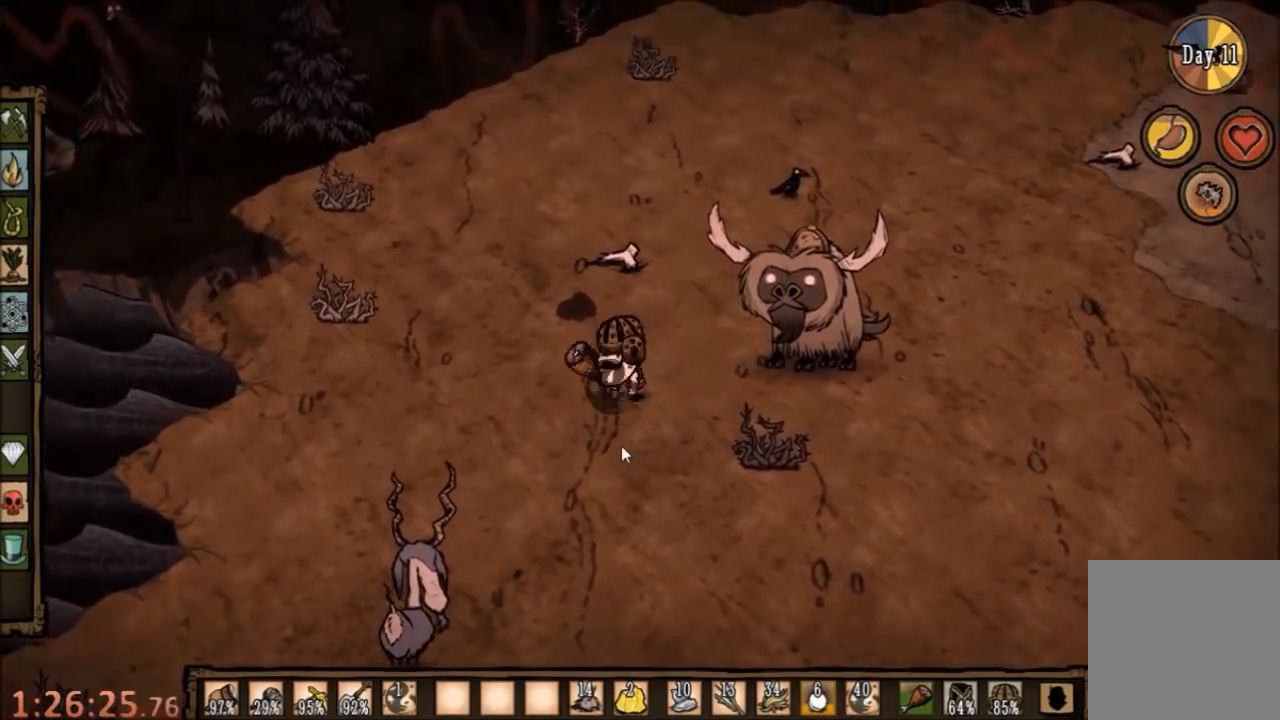
{"keys": ["f"], "mouse": [], "events": []}
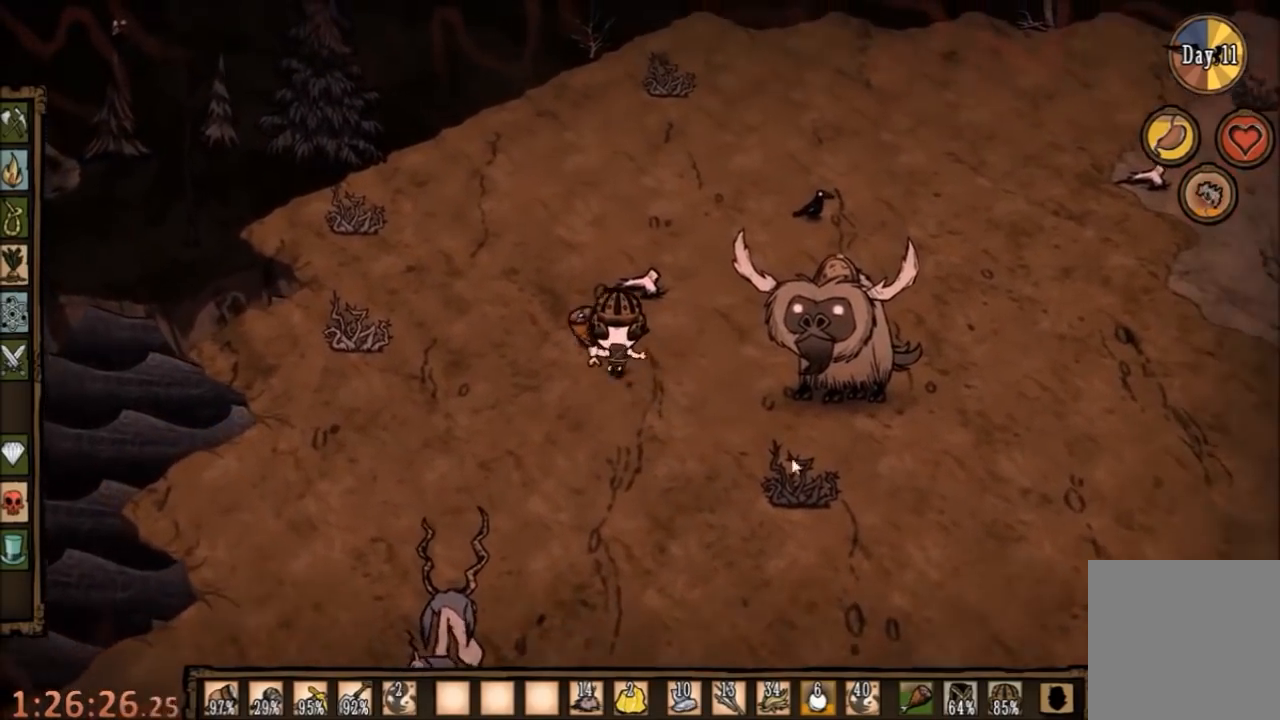
{"keys": [], "mouse": ["right"], "events": [[100, "f", "up"], [467, "mouse_right", "down"]]}
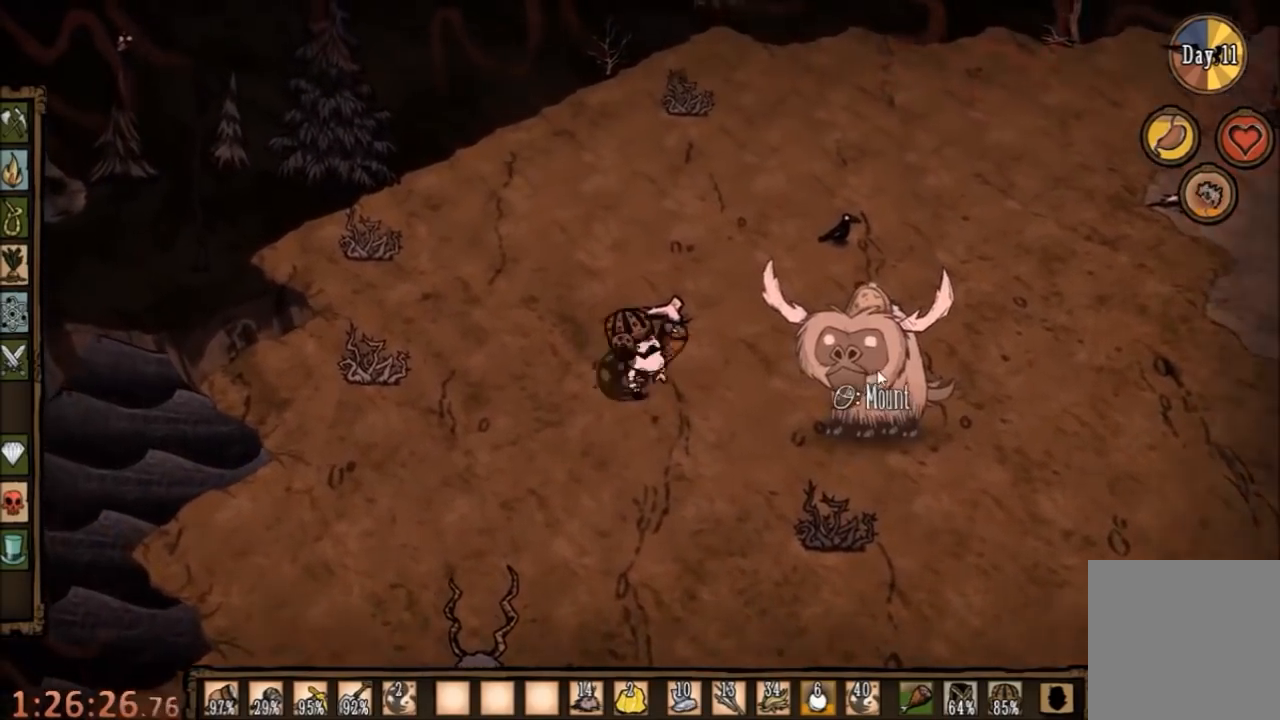
{"keys": [], "mouse": [], "events": [[67, "mouse_right", "up"], [134, "mouse_right", "down"], [234, "mouse_right", "up"]]}
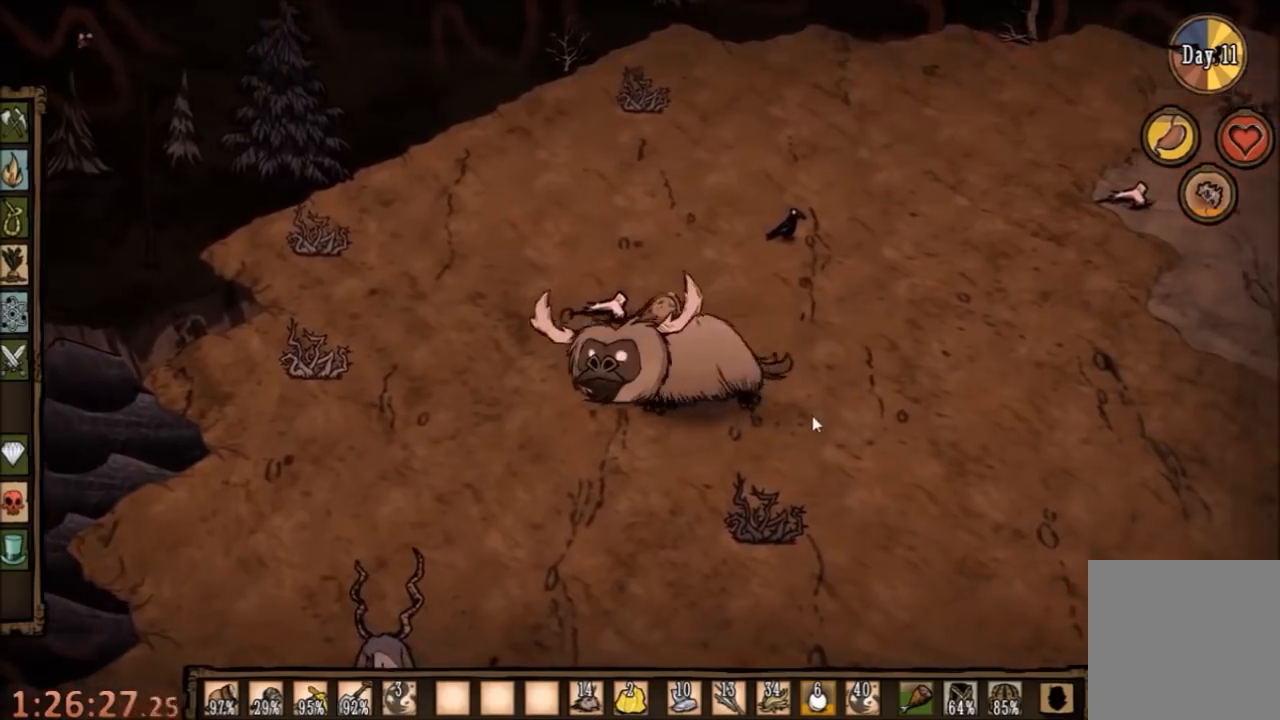
{"keys": [], "mouse": [], "events": []}
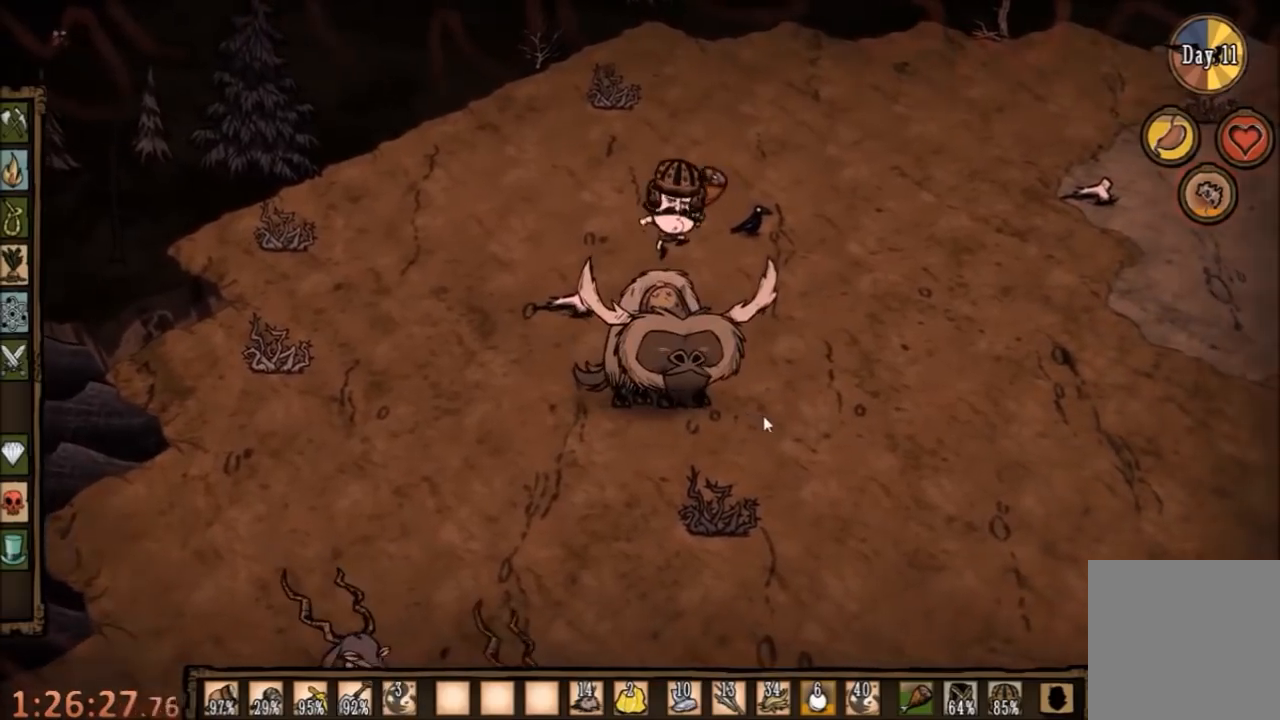
{"keys": [], "mouse": [], "events": []}
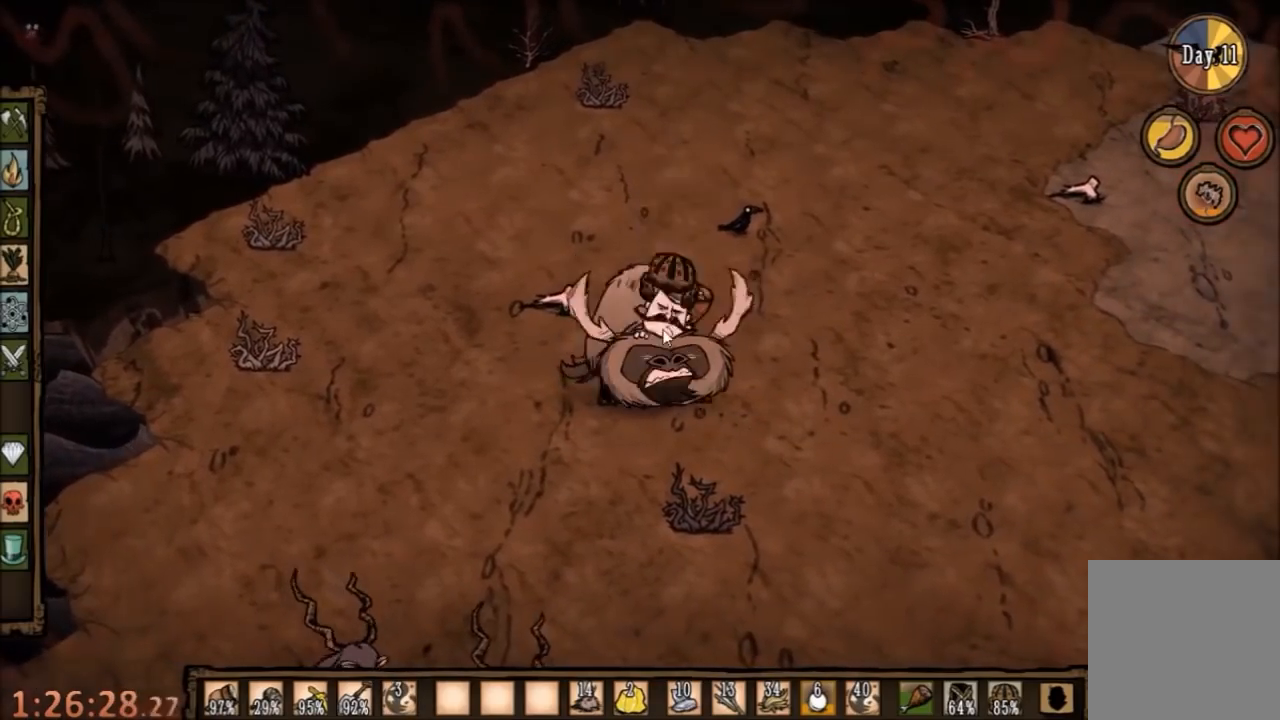
{"keys": [], "mouse": [], "events": []}
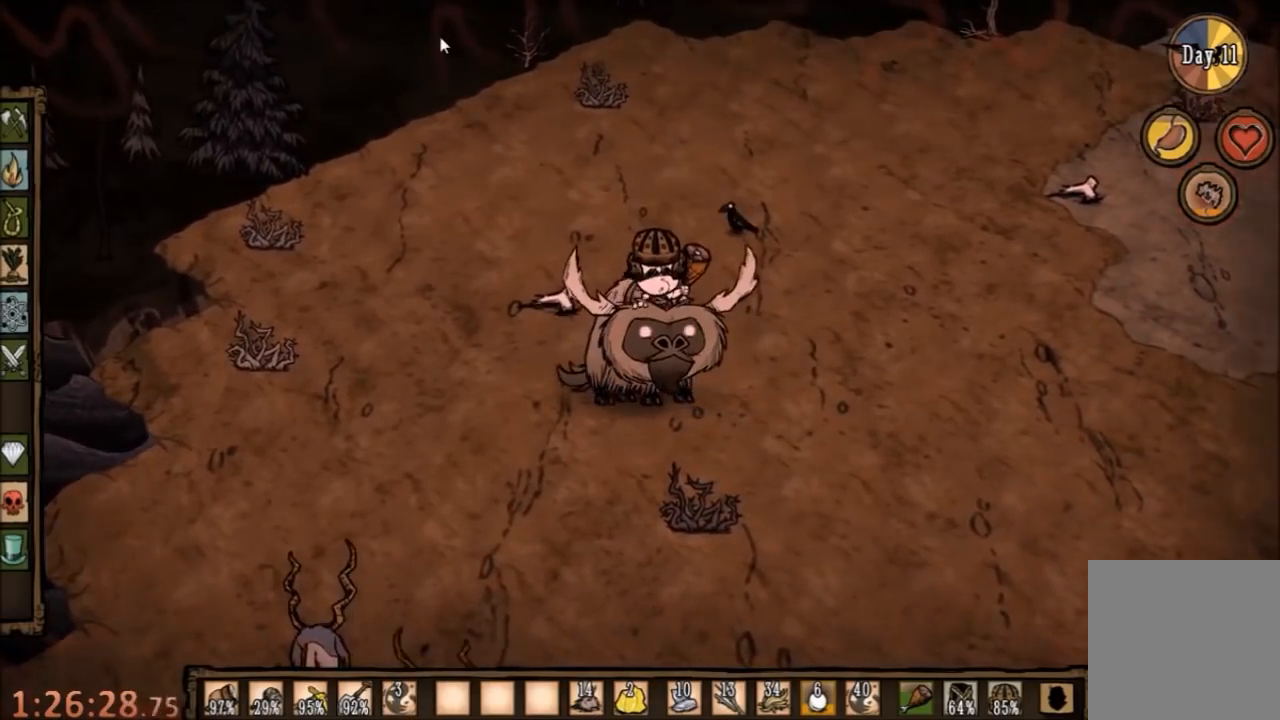
{"keys": ["tab"], "mouse": [], "events": [[67, "mouse_left", "down"], [167, "mouse_left", "up"], [267, "mouse_left", "down"], [334, "mouse_left", "up"], [467, "tab", "down"]]}
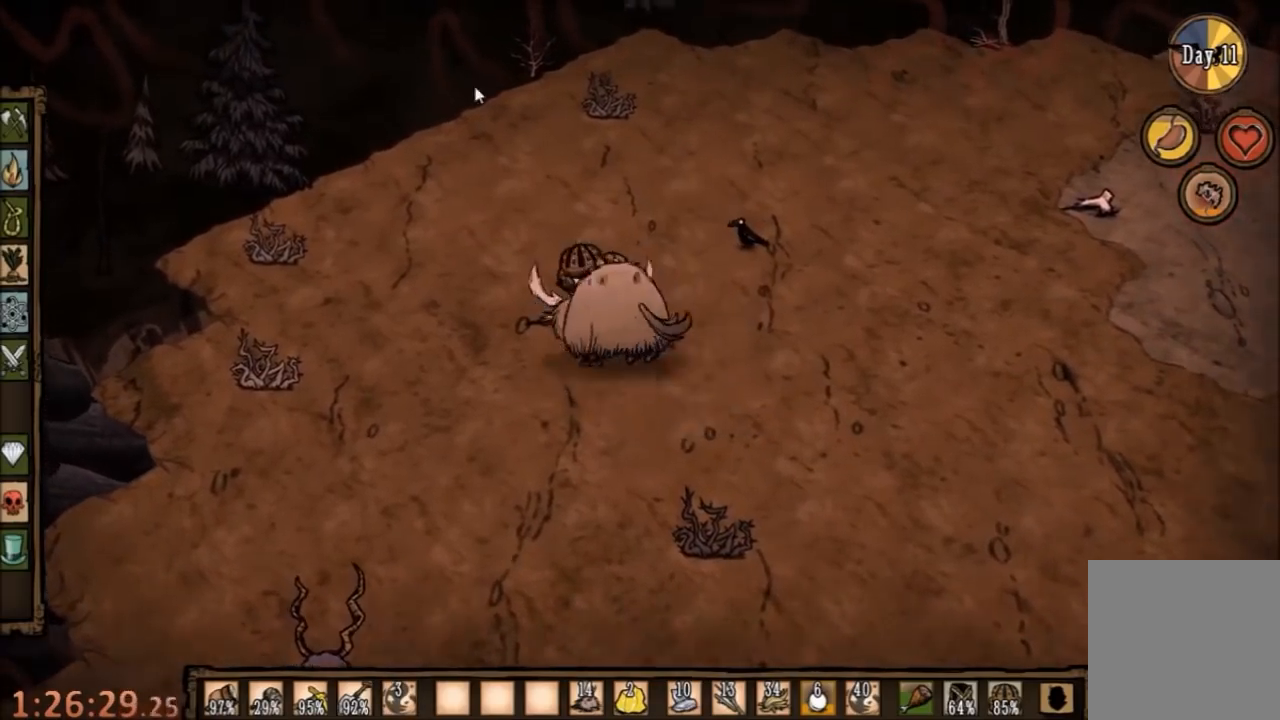
{"keys": [], "mouse": [], "events": [[67, "tab", "up"]]}
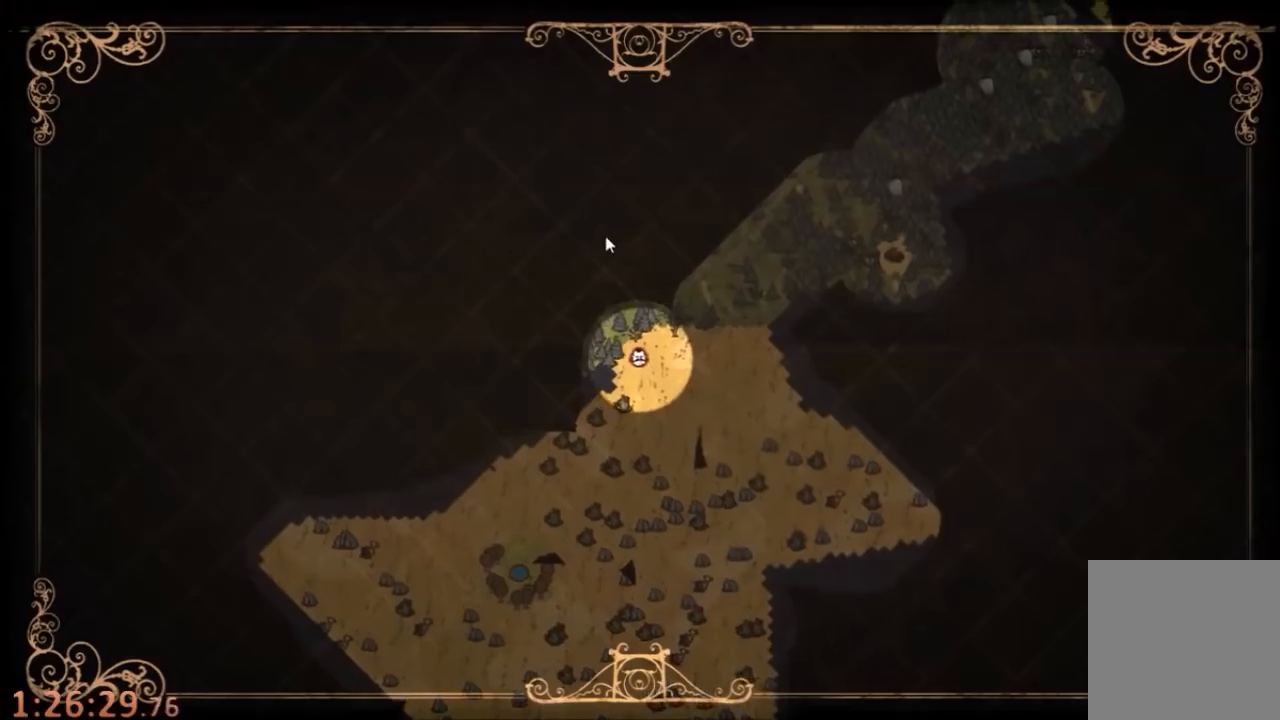
{"keys": ["w"], "mouse": [], "events": [[367, "tab", "down"], [434, "w", "down"], [467, "tab", "up"]]}
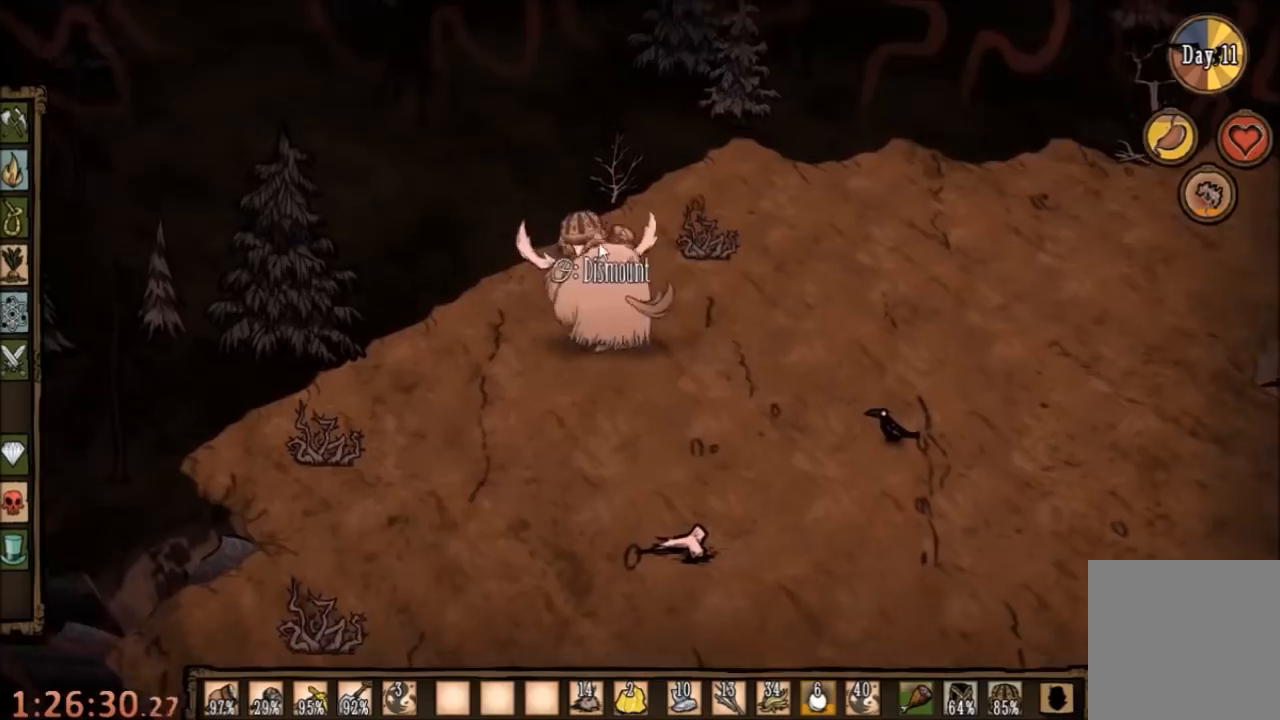
{"keys": ["w"], "mouse": [], "events": [[100, "e", "down"], [234, "e", "up"]]}
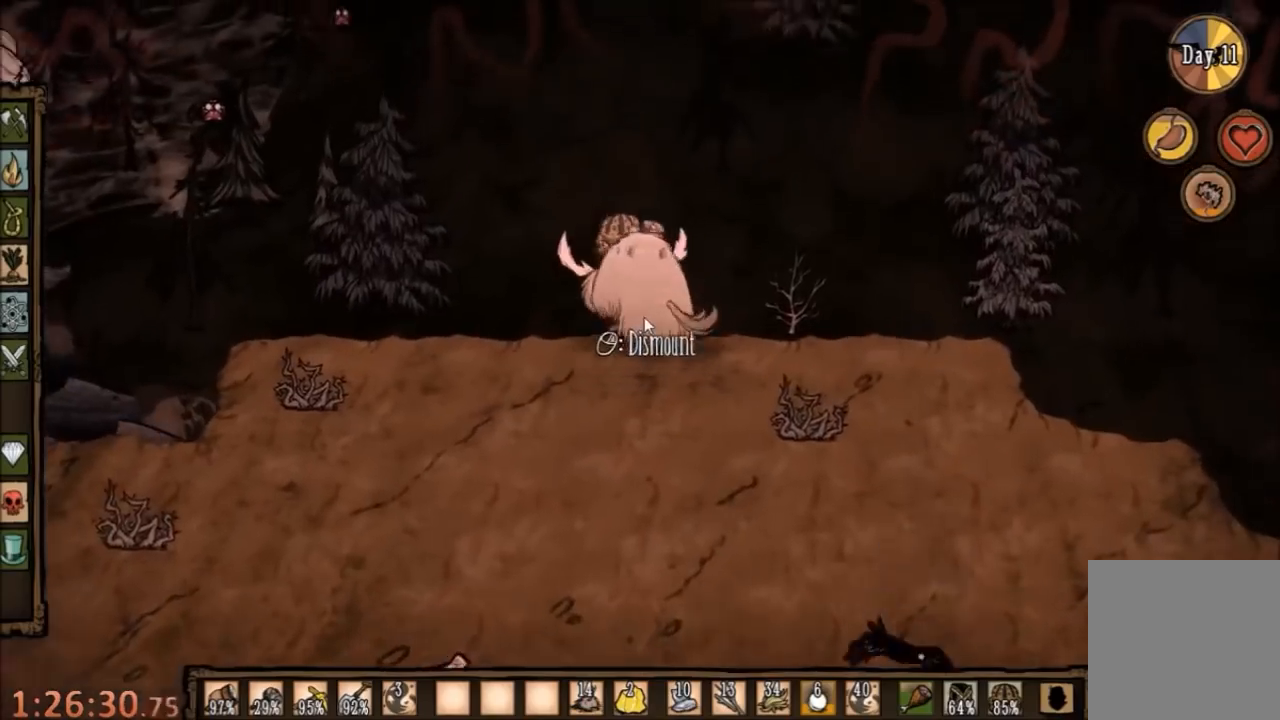
{"keys": ["w"], "mouse": [], "events": []}
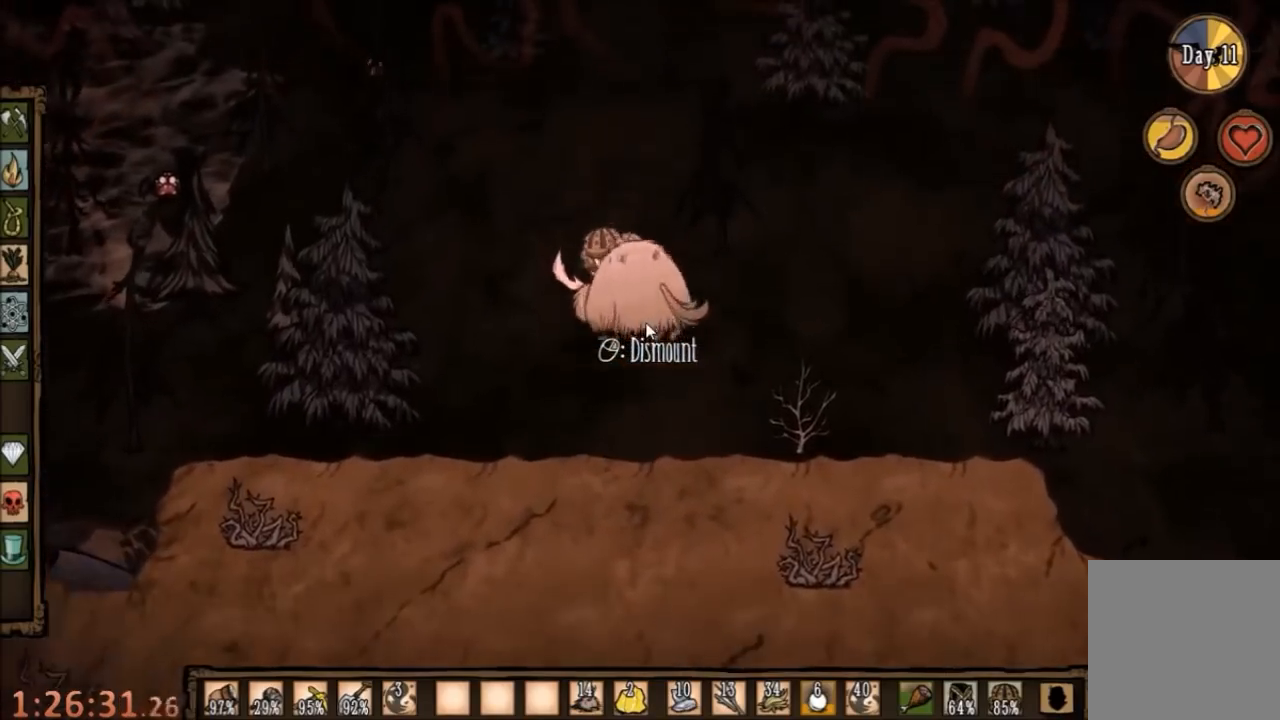
{"keys": ["w"], "mouse": [], "events": []}
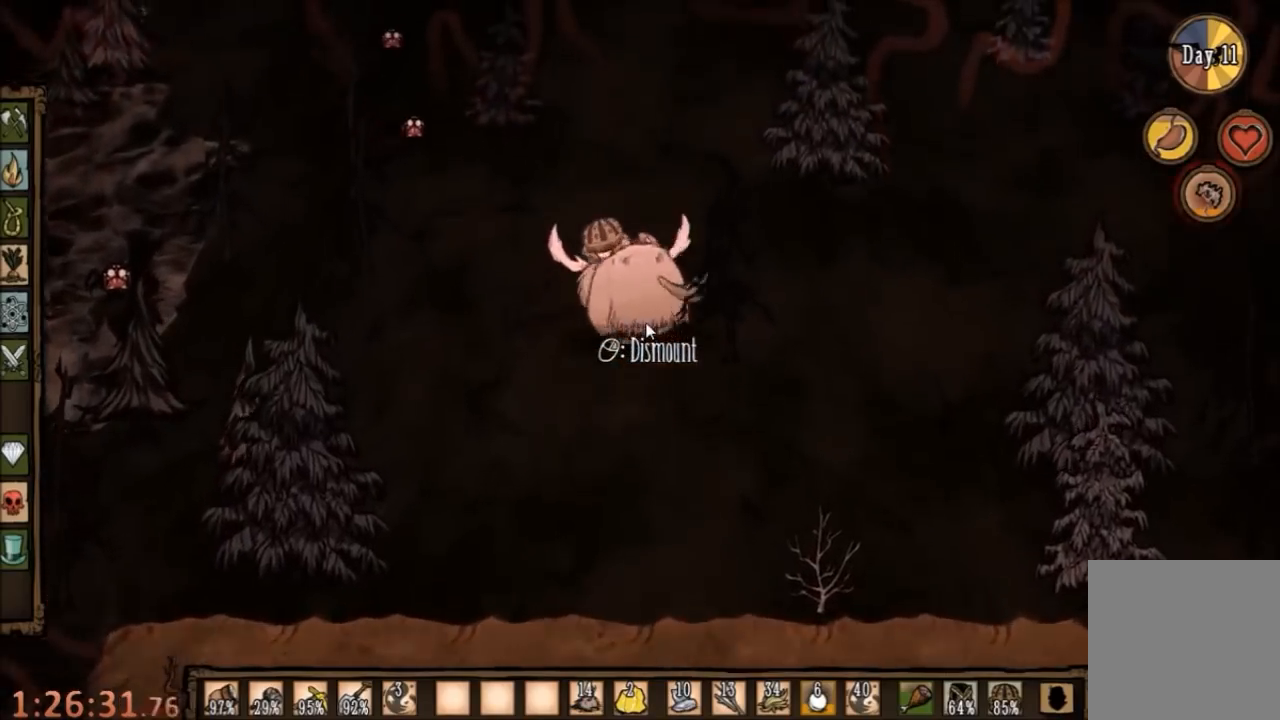
{"keys": ["d", "w"], "mouse": [], "events": [[234, "d", "down"]]}
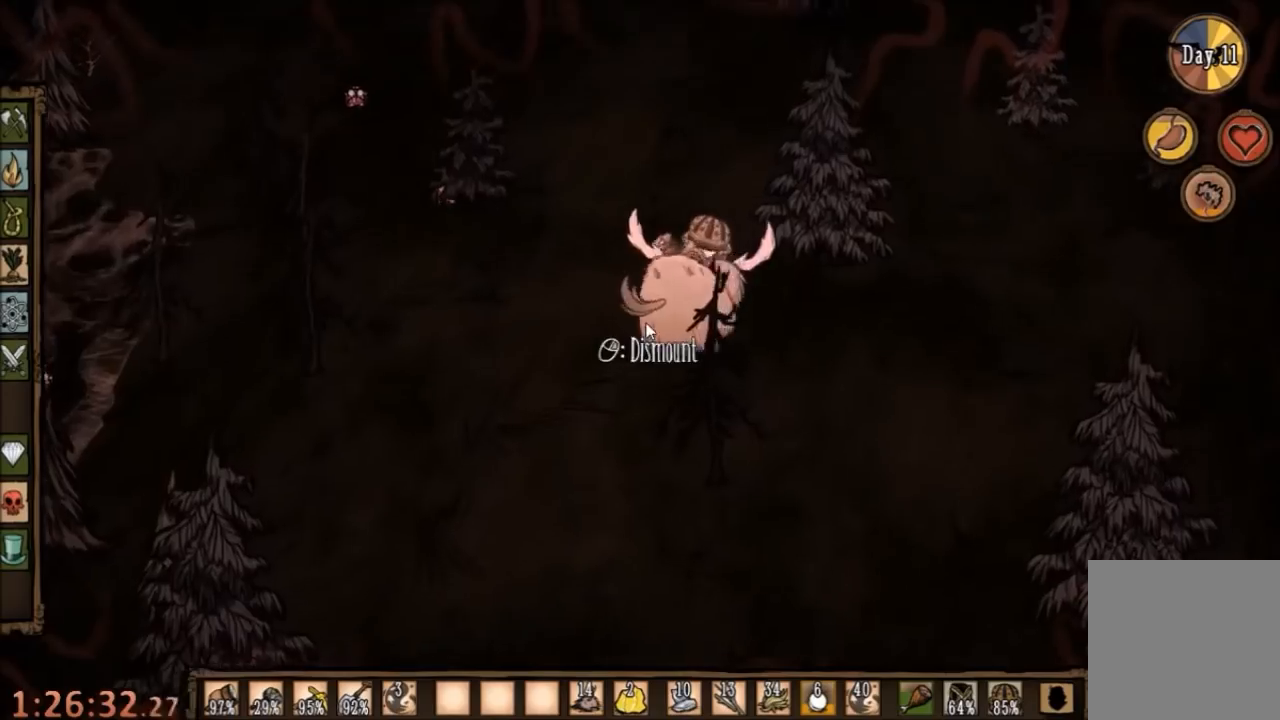
{"keys": ["w"], "mouse": [], "events": [[334, "d", "up"]]}